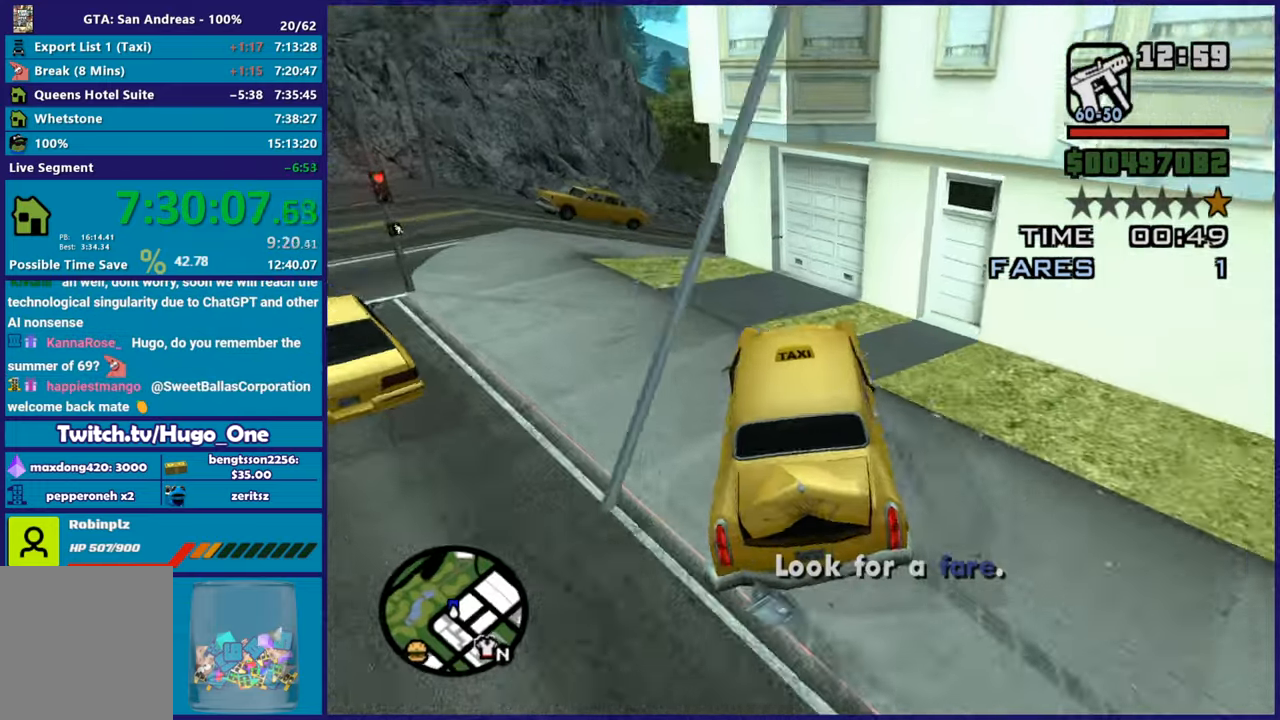
Gameplay with a controller (Xbox layout); each line is a JSON object with the inputs held at the frame after it. "events" lists button and stick changes between this image and that frame as [ms after this image, input, new state], when the widget could be followed in between.
{"buttons": ["L3"], "left_stick": "down-left", "right_stick": "down-right", "events": [[84, "L2", "up"], [84, "left_stick", "down-left"], [201, "L3", "down"]]}
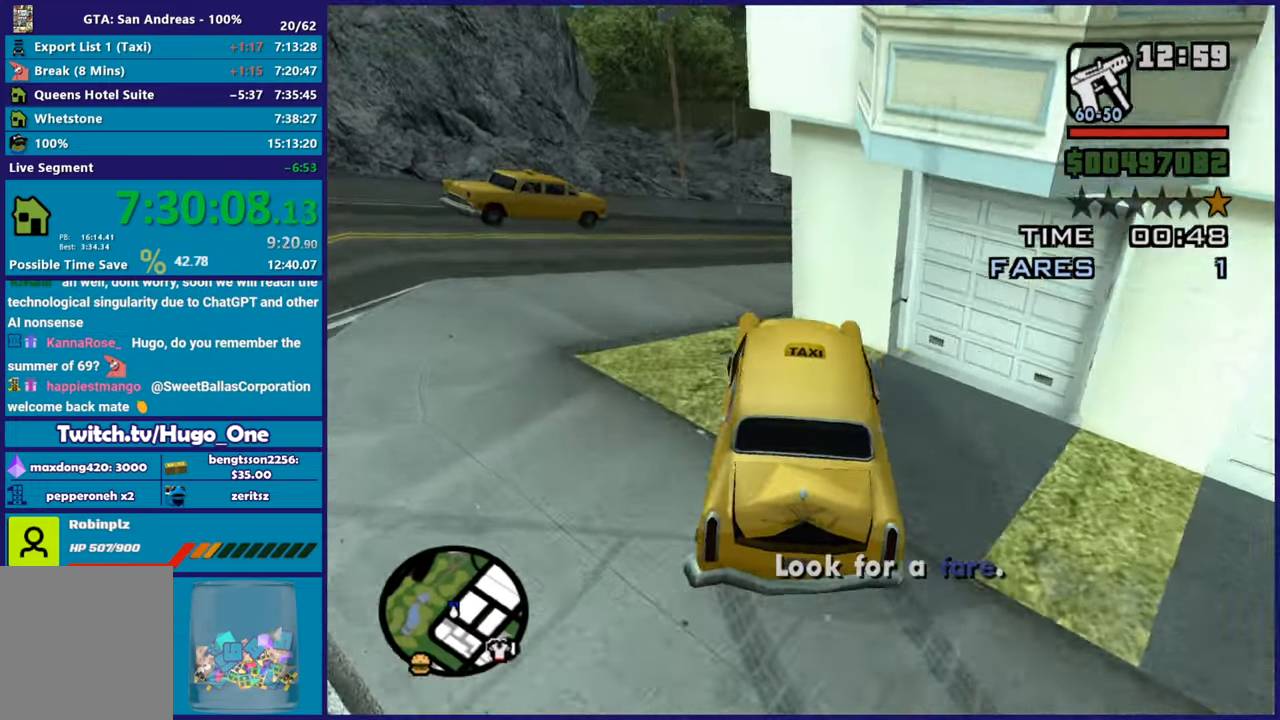
{"buttons": ["R2"], "left_stick": "right", "right_stick": "right", "events": [[100, "L3", "up"], [183, "left_stick", "down-right"], [233, "left_stick", "right"], [317, "R2", "down"], [333, "right_stick", "right"]]}
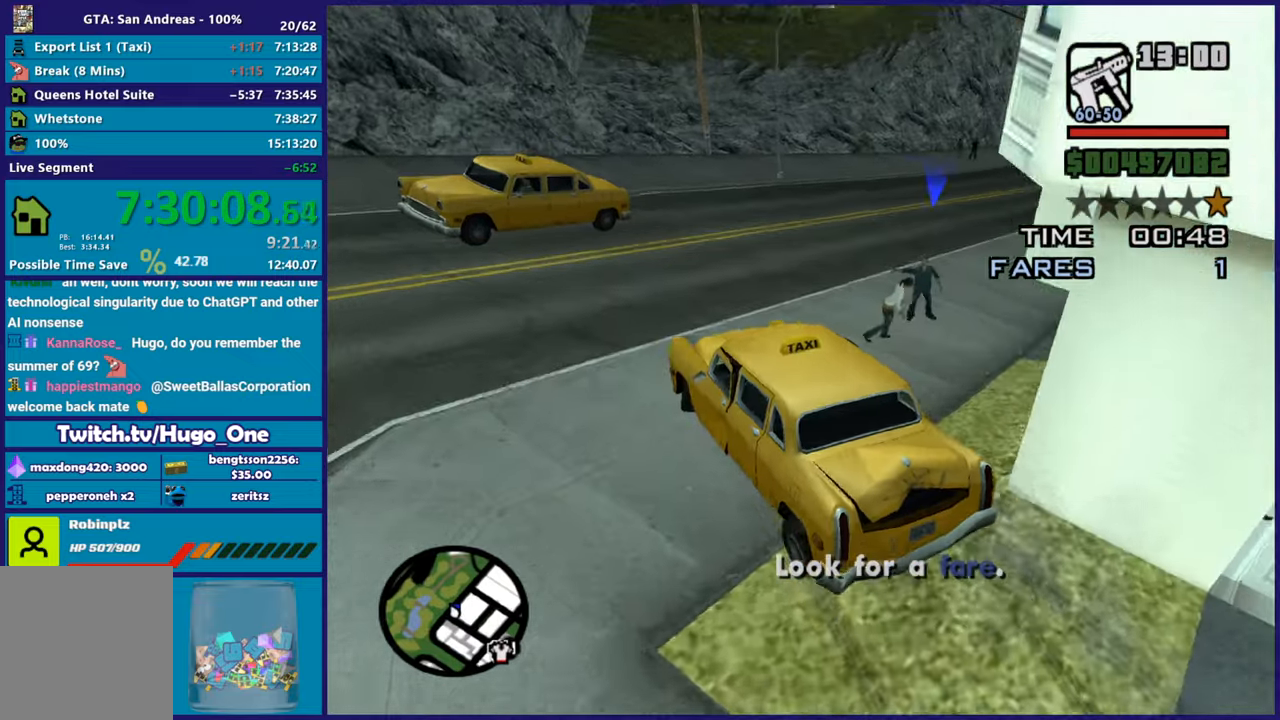
{"buttons": ["R2"], "left_stick": "right", "right_stick": "up-right", "events": [[50, "right_stick", "down-right"], [67, "R2", "up"], [134, "R2", "down"], [150, "right_stick", "right"], [251, "right_stick", "up-right"]]}
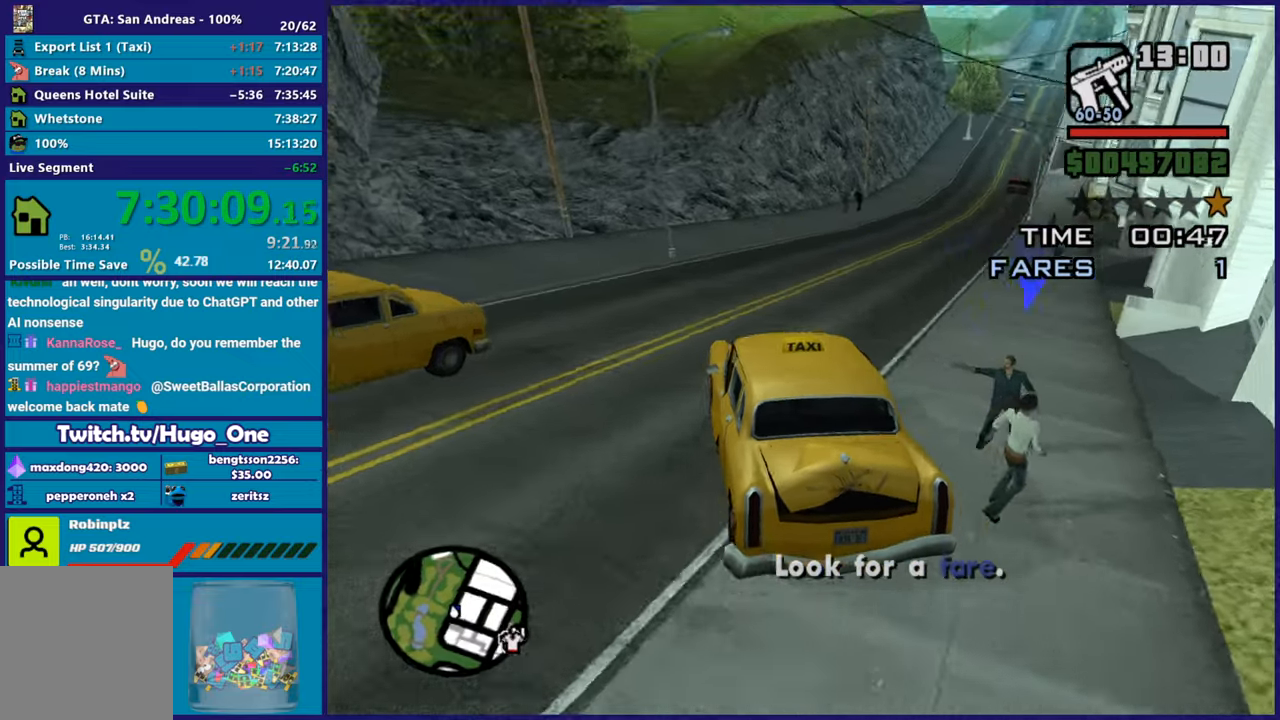
{"buttons": ["R2"], "left_stick": "right", "right_stick": "center", "events": [[233, "right_stick", "center"], [283, "left_stick", "center"], [367, "left_stick", "right"]]}
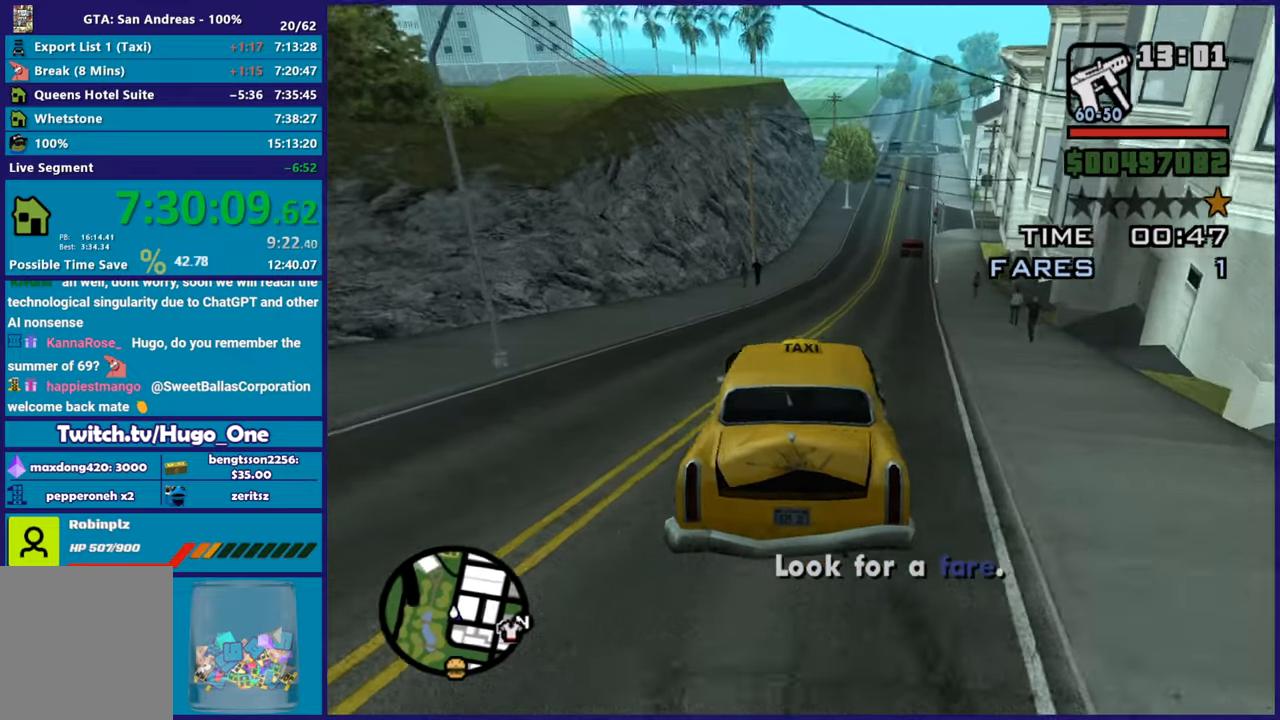
{"buttons": ["R2"], "left_stick": "center", "right_stick": "center", "events": [[84, "left_stick", "center"], [301, "left_stick", "up-left"], [417, "left_stick", "center"]]}
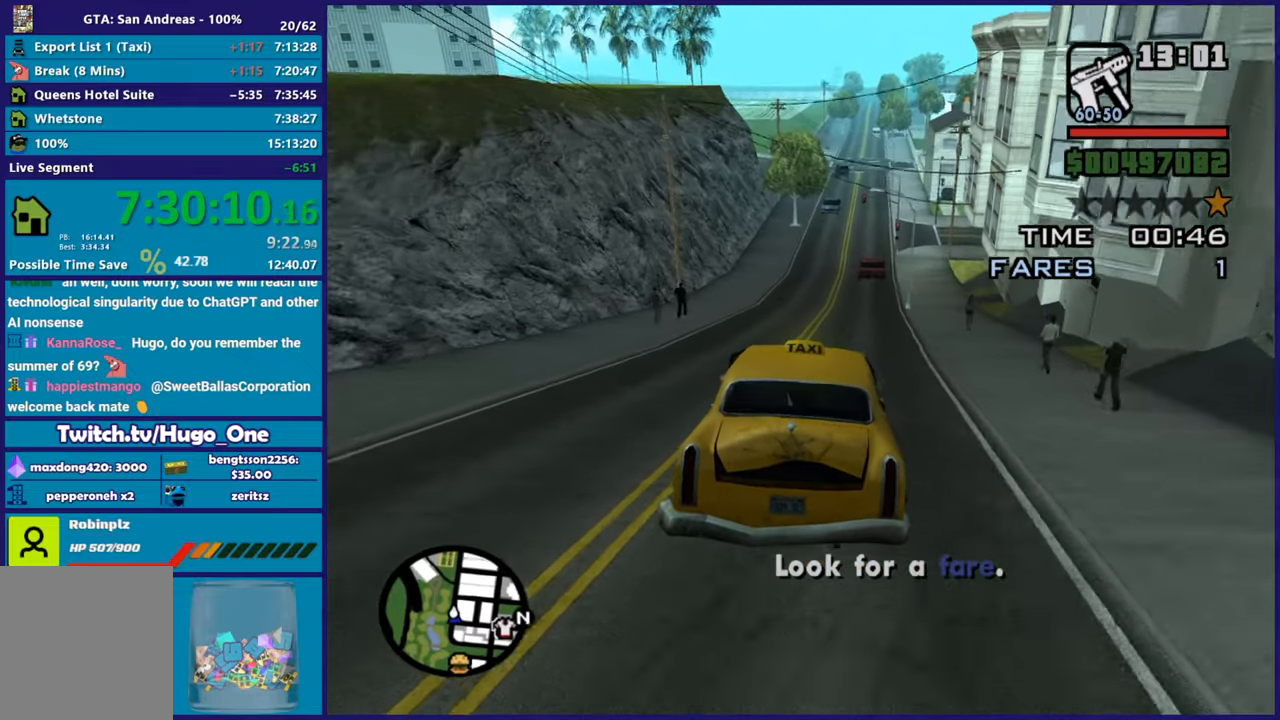
{"buttons": ["R2"], "left_stick": "right", "right_stick": "center", "events": [[333, "left_stick", "up-left"], [467, "left_stick", "right"]]}
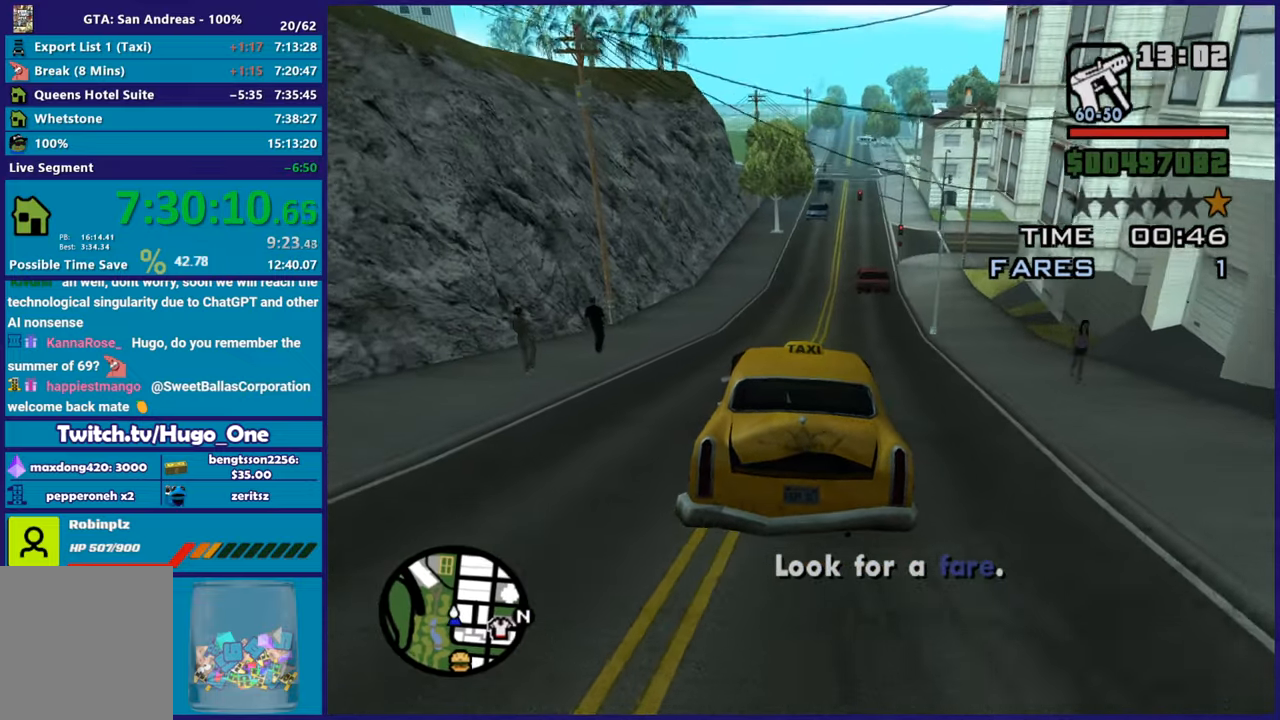
{"buttons": ["R2"], "left_stick": "center", "right_stick": "center", "events": [[117, "left_stick", "center"]]}
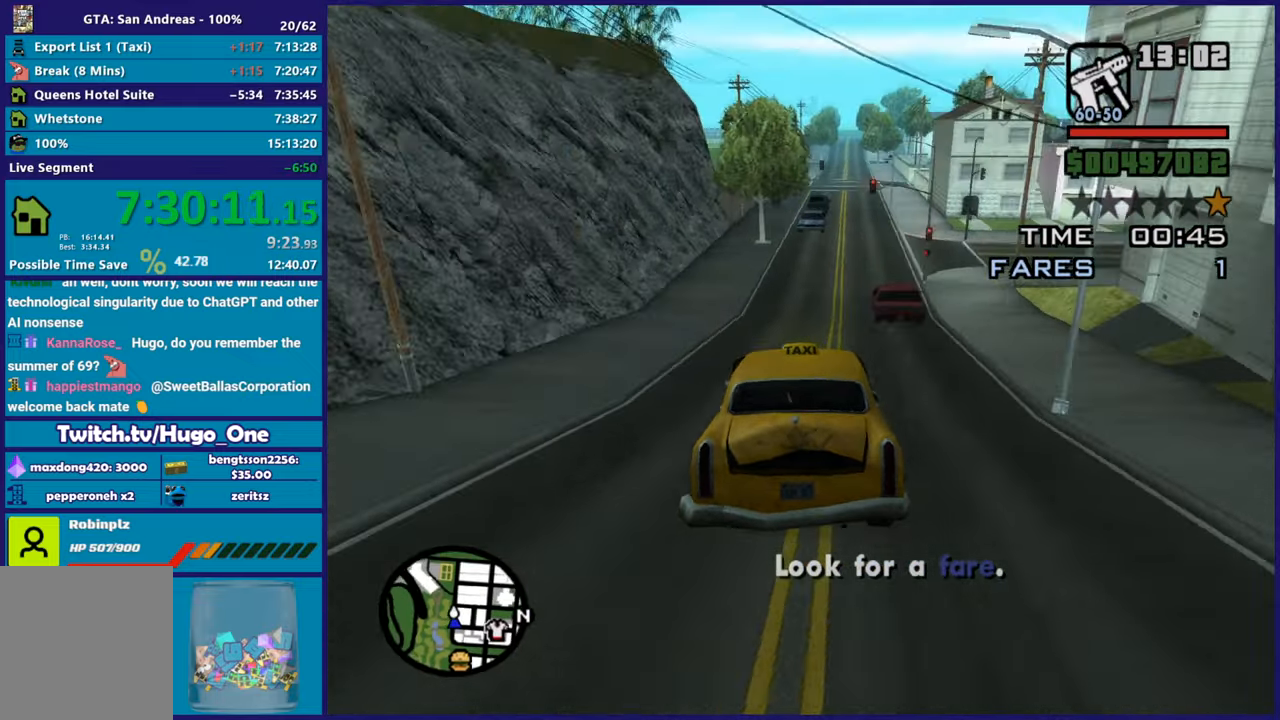
{"buttons": ["R2"], "left_stick": "center", "right_stick": "center", "events": [[283, "left_stick", "right"], [434, "left_stick", "center"]]}